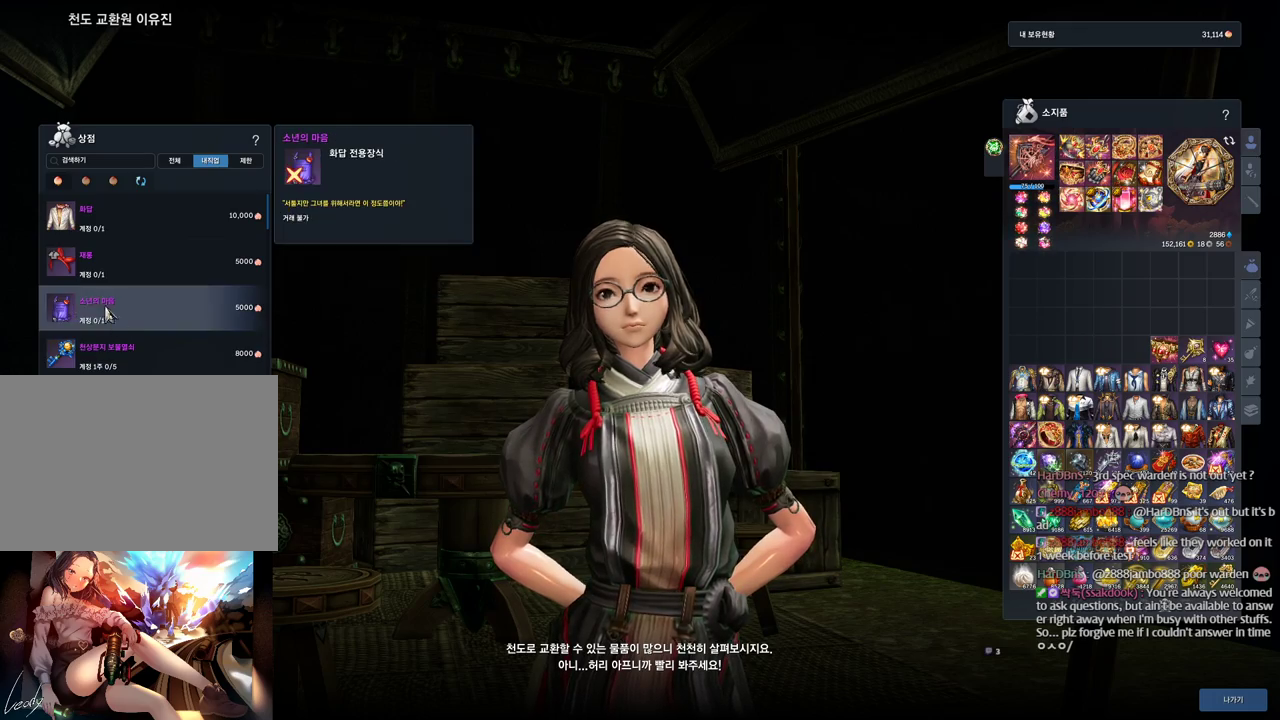
Gameplay with keyboard and mouse; each line is a JSON object with the keys and mouse buttons held at the frame after it. "events" lists presses ("down") and releases ("up") of "1", "2", "3", "4", "5", "a", "alt", "c", "ctrl", "d", "e", "f", "m", "q", "r", "s", "shift", "space", "t", "tab", "tilde", "v", "w", "x", "z", "mouse_left", "mouse_wheel" and "mouse_right" between this image and that frame as [ms after this image, input, new state], when the widget could be followed in between. "mouse_left", "mouse_wheel", "mouse_right" = the "left", "wheel", "right" buttons of the "mouse" list. No other keys are recorded. "wheel" means that the mouse wheel is clicked or scrolled. Mouse movement is not recorded. Not read: other_keys.
{"keys": [], "mouse": [], "events": [[266, "mouse_left", "down"], [400, "mouse_left", "up"]]}
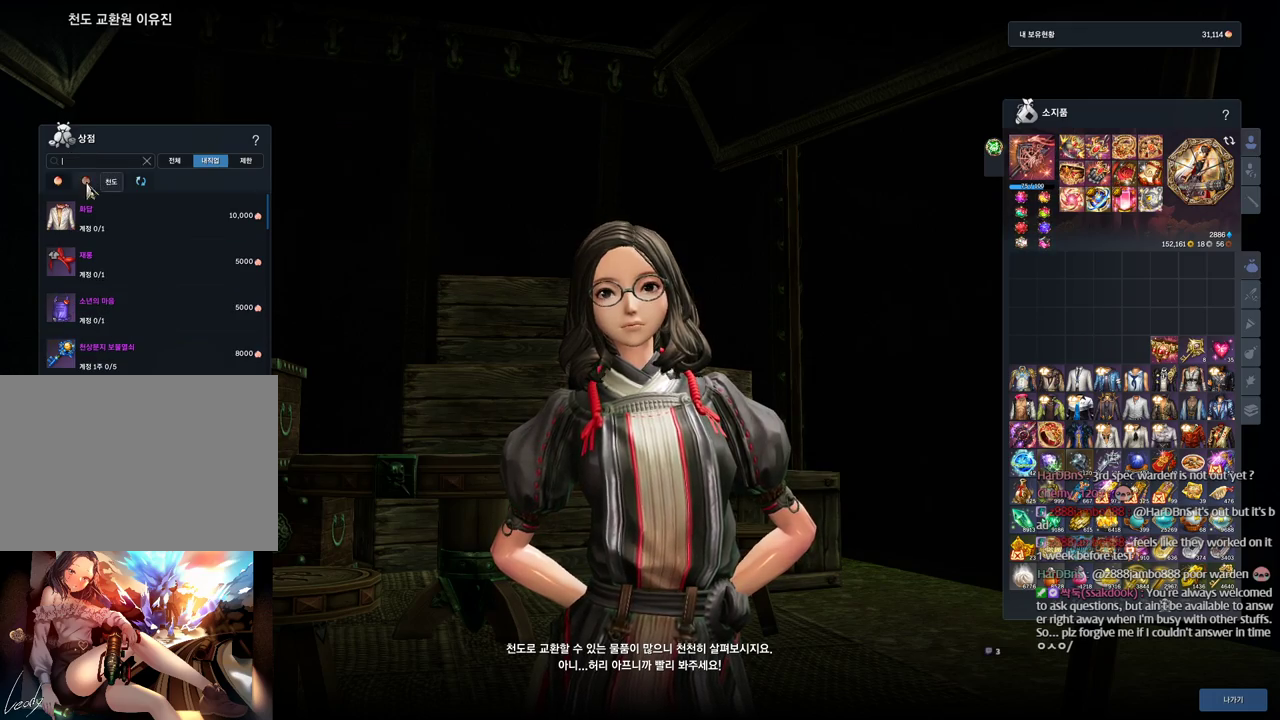
{"keys": [], "mouse": [], "events": [[33, "mouse_left", "down"], [200, "mouse_left", "up"], [433, "mouse_left", "down"], [500, "mouse_left", "up"]]}
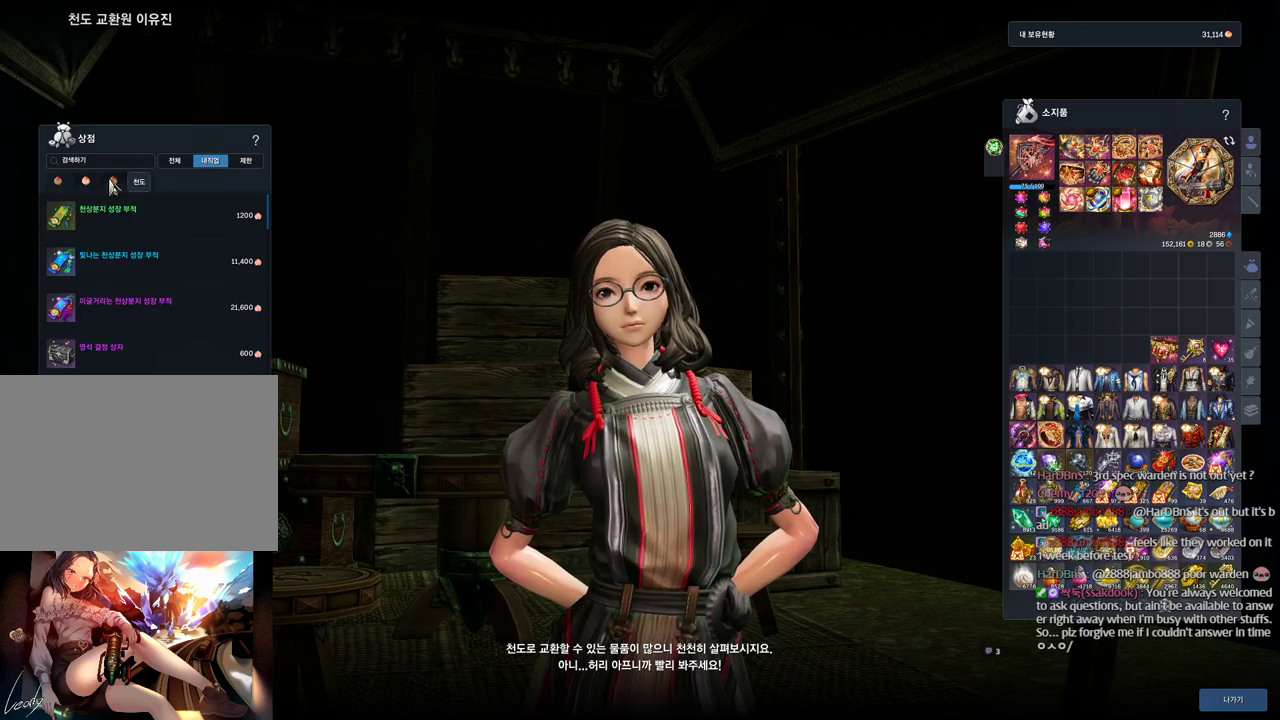
{"keys": [], "mouse": [], "events": [[233, "mouse_left", "down"], [400, "mouse_left", "up"]]}
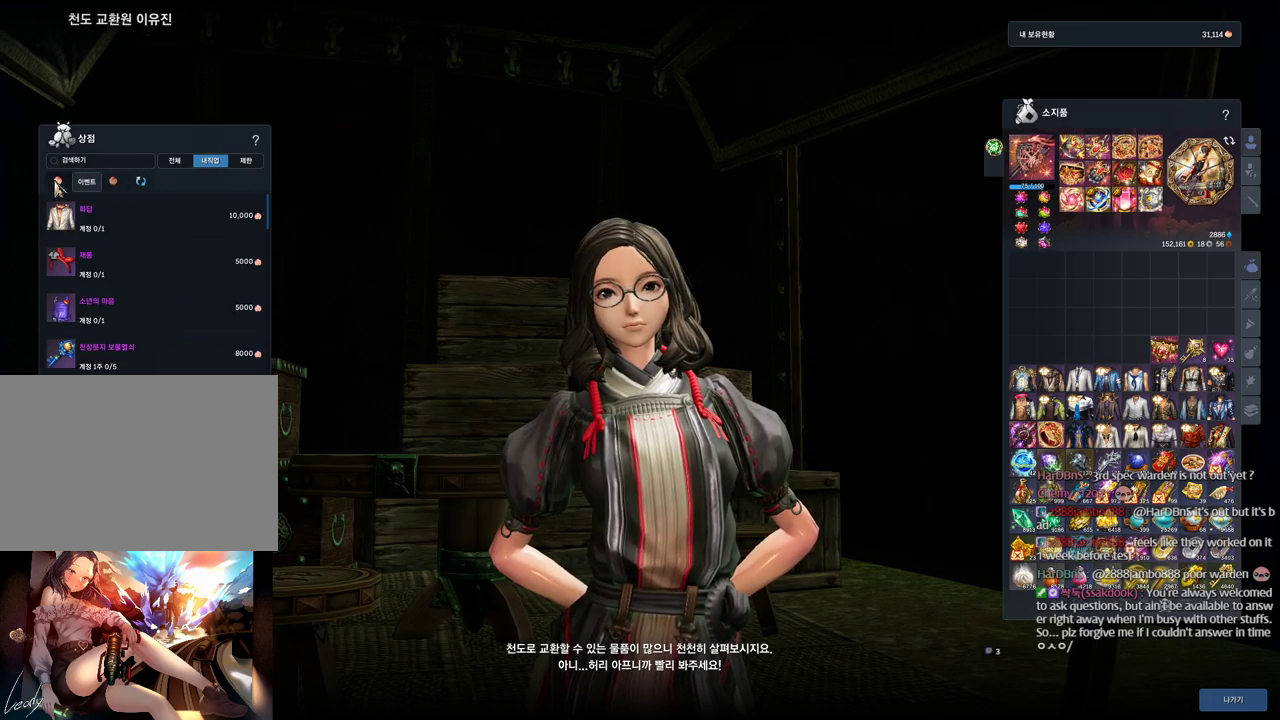
{"keys": [], "mouse": [], "events": []}
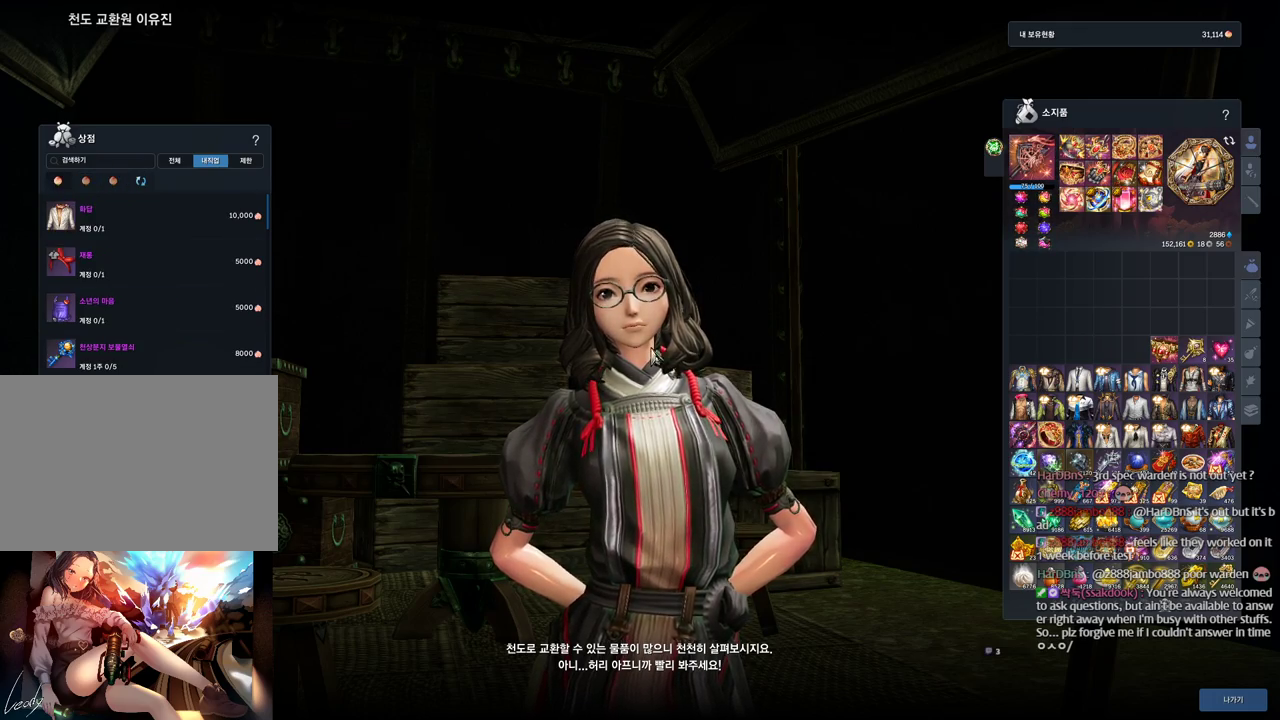
{"keys": [], "mouse": [], "events": []}
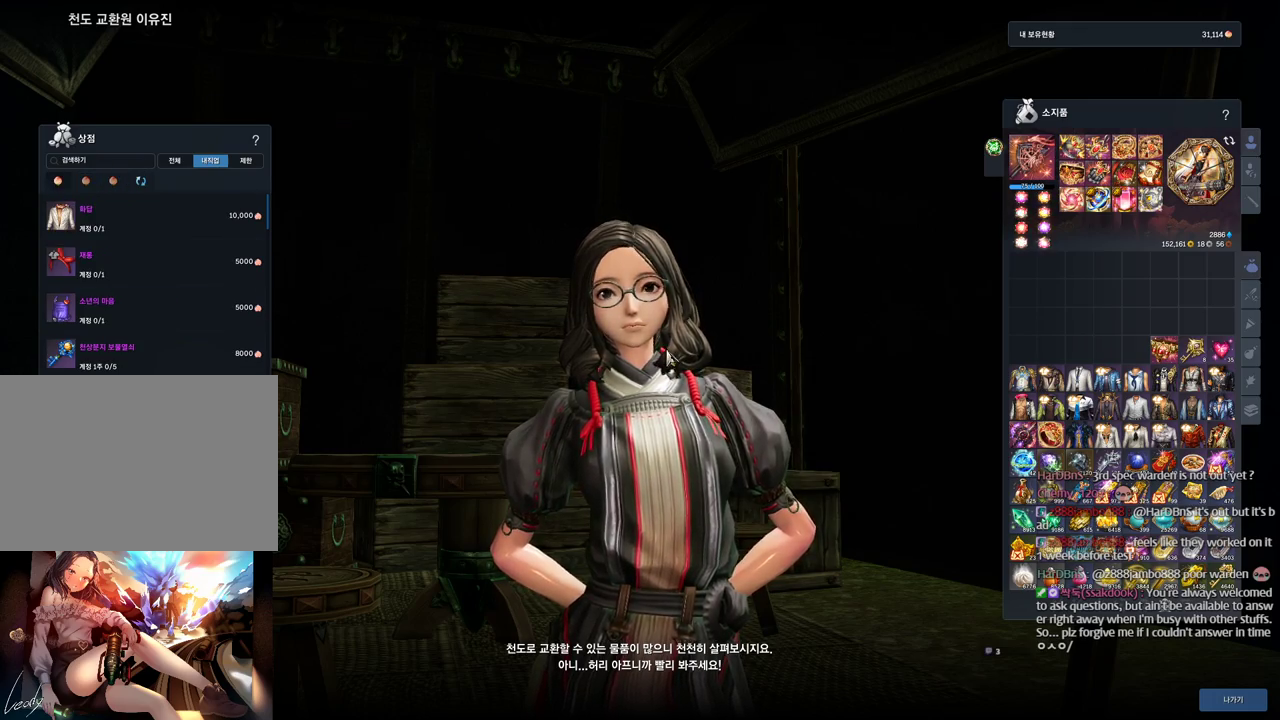
{"keys": [], "mouse": [], "events": []}
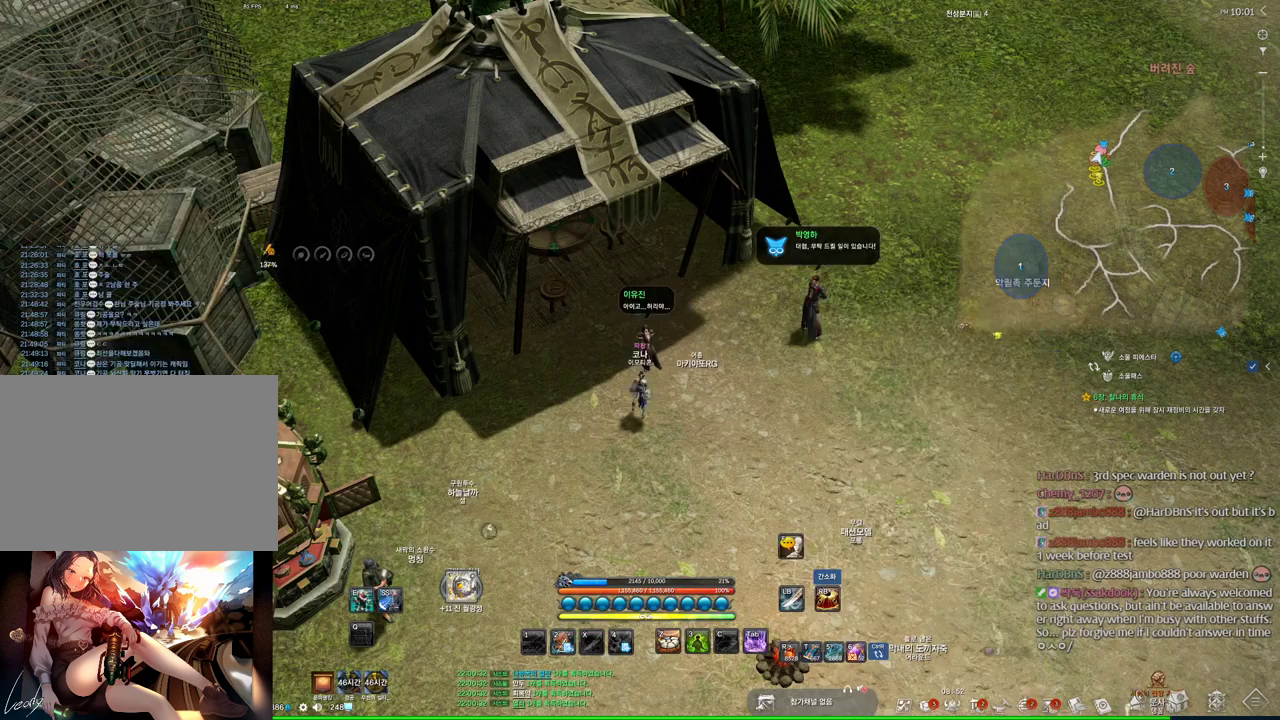
{"keys": ["a", "shift", "w"], "mouse": [], "events": [[66, "d", "down"], [266, "d", "up"], [300, "a", "down"], [300, "w", "down"], [400, "shift", "down"]]}
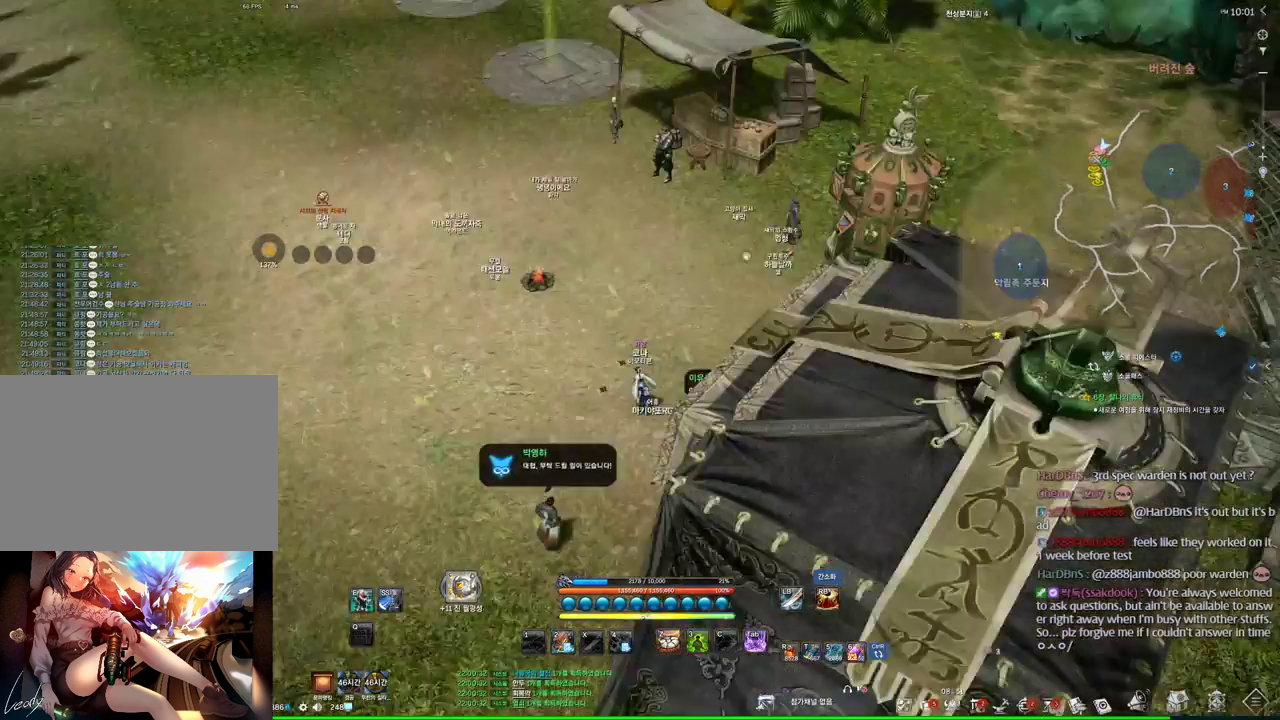
{"keys": [], "mouse": [], "events": [[33, "shift", "up"], [233, "space", "down"], [266, "a", "up"], [266, "w", "up"], [333, "space", "up"]]}
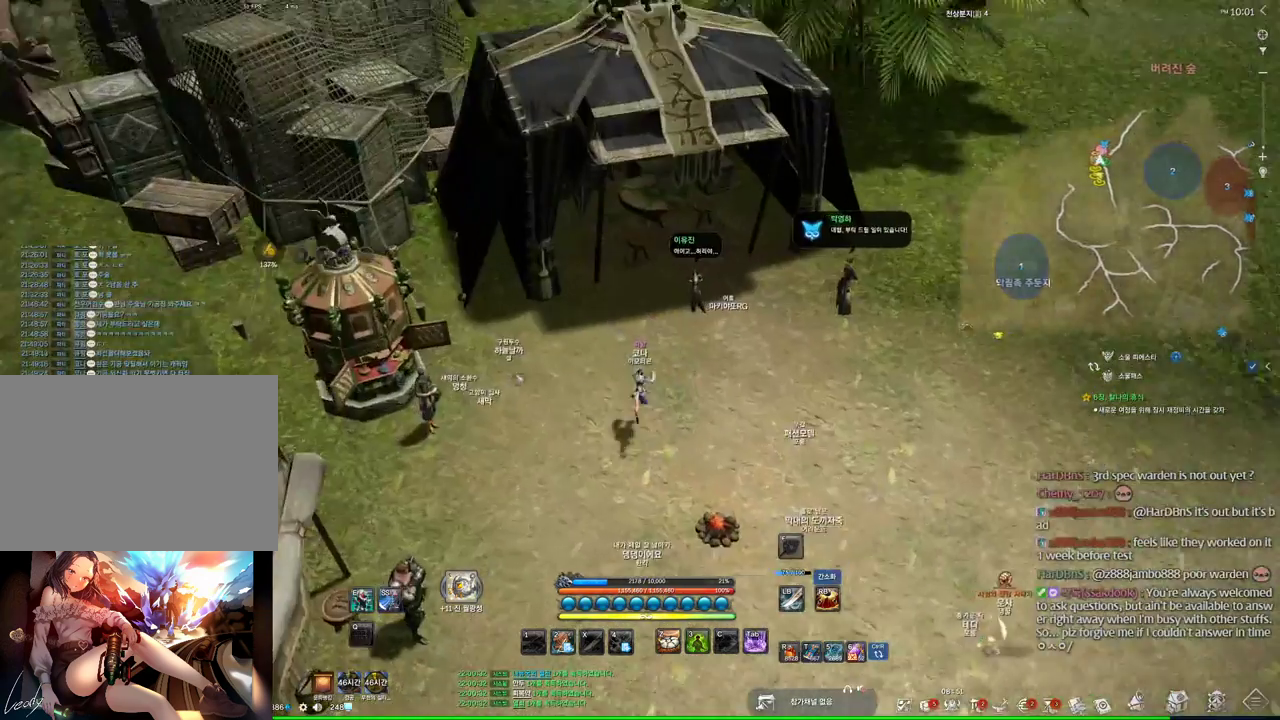
{"keys": ["d", "w"], "mouse": [], "events": [[100, "w", "down"], [233, "d", "down"], [300, "shift", "down"], [433, "shift", "up"]]}
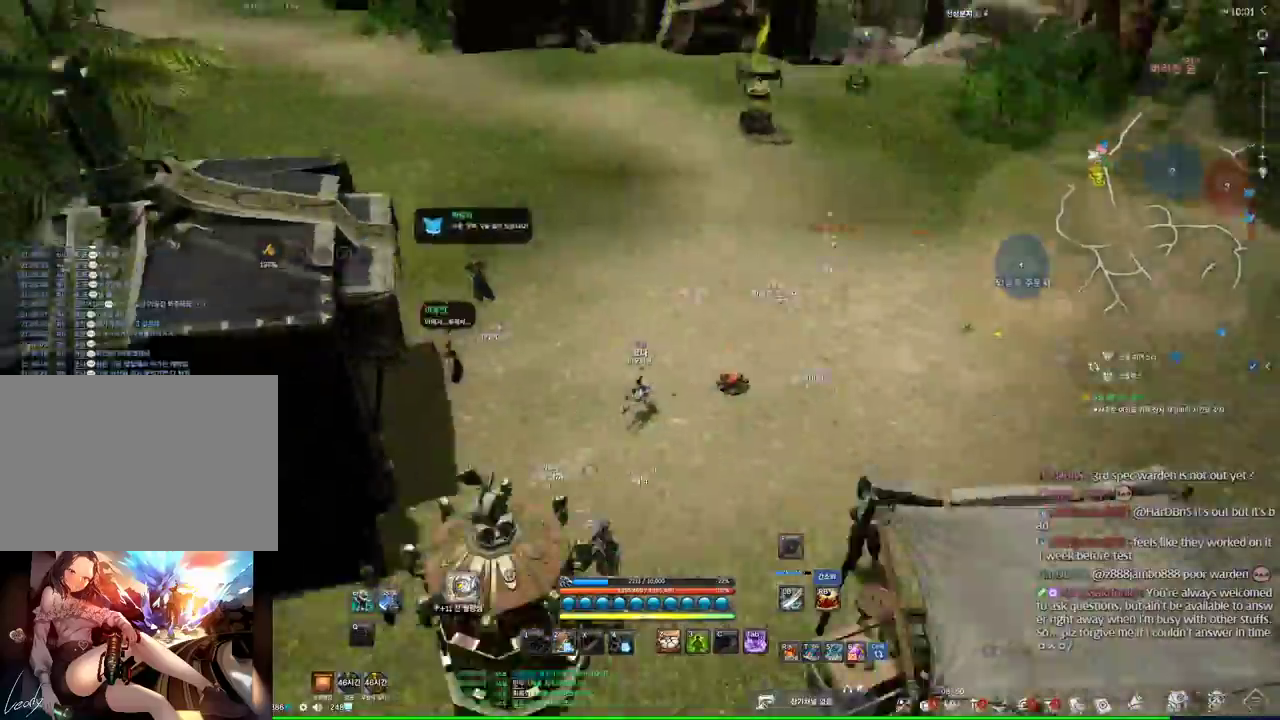
{"keys": ["w"], "mouse": [], "events": [[66, "d", "up"], [266, "space", "down"], [366, "space", "up"]]}
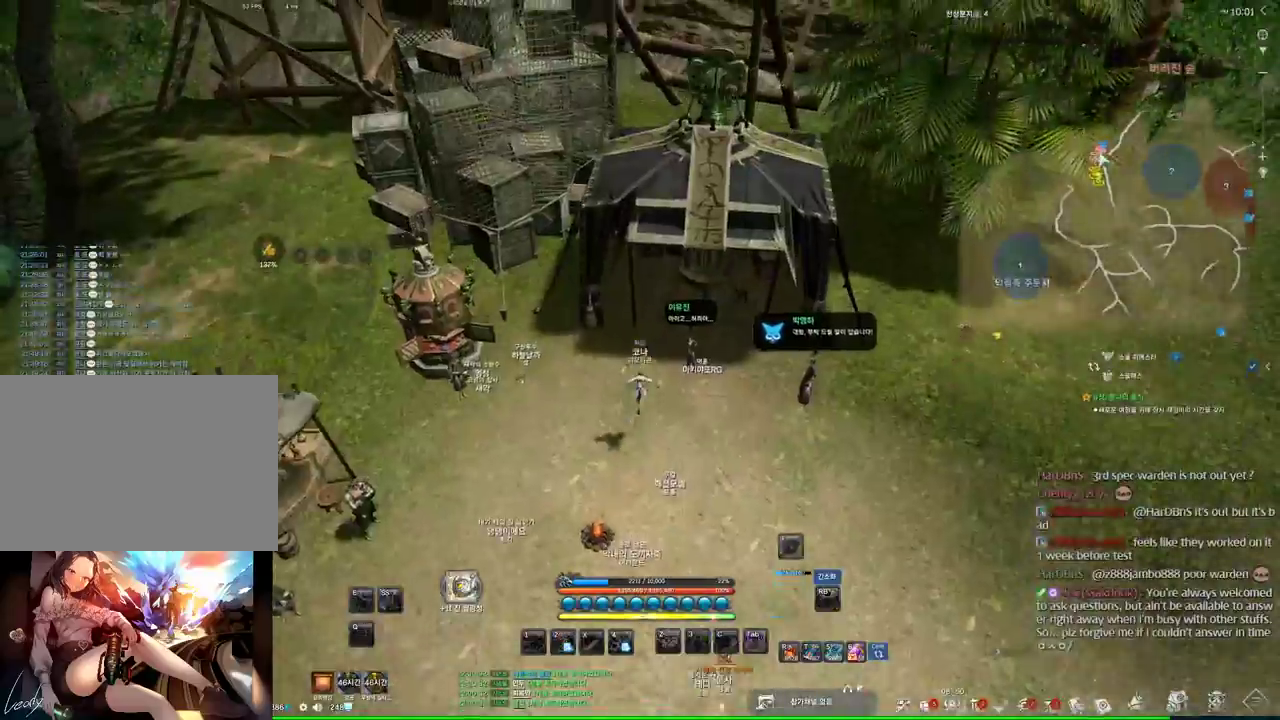
{"keys": ["a", "w"], "mouse": [], "events": [[233, "a", "down"]]}
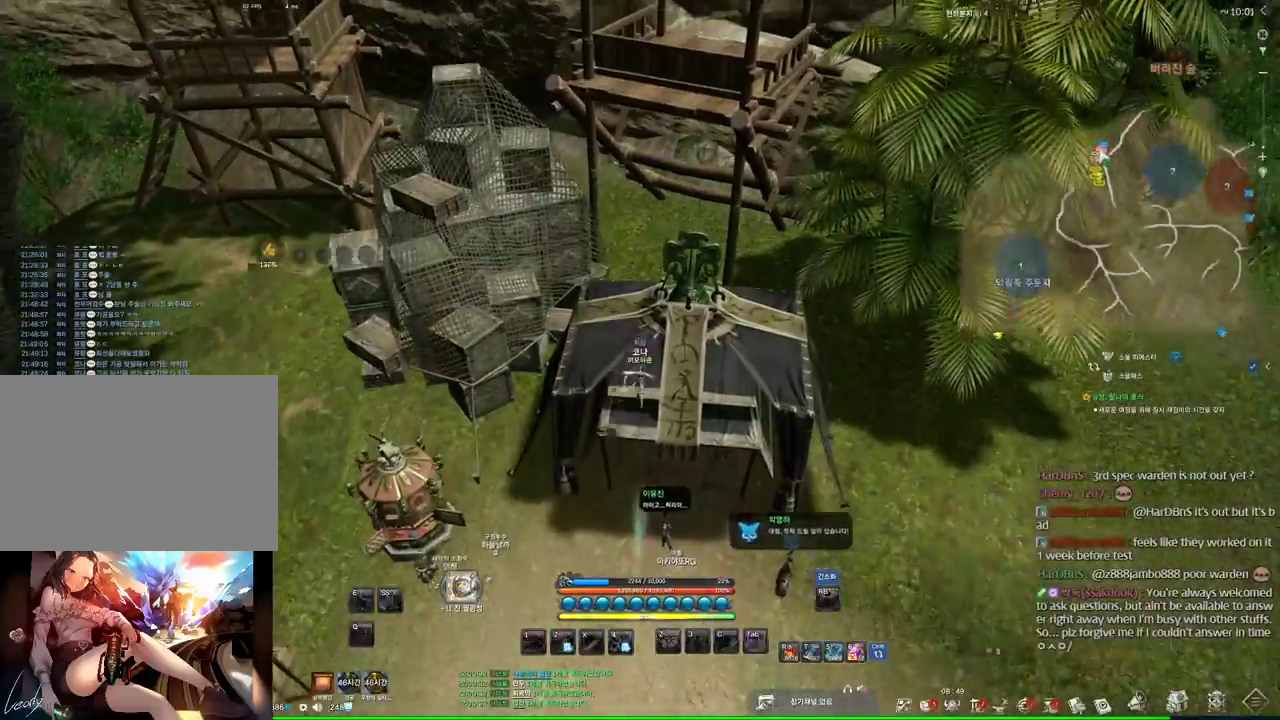
{"keys": ["a", "w"], "mouse": [], "events": []}
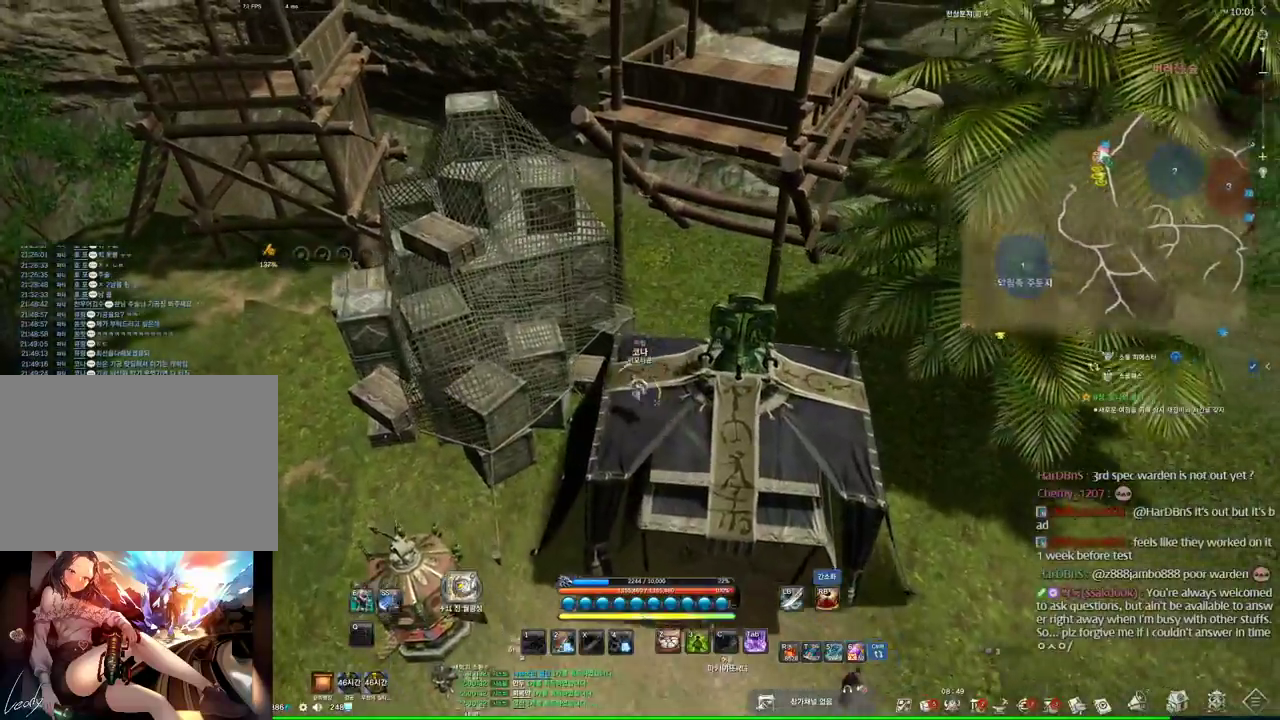
{"keys": ["d", "w"], "mouse": [], "events": [[33, "space", "down"], [66, "a", "up"], [166, "space", "up"], [300, "d", "down"]]}
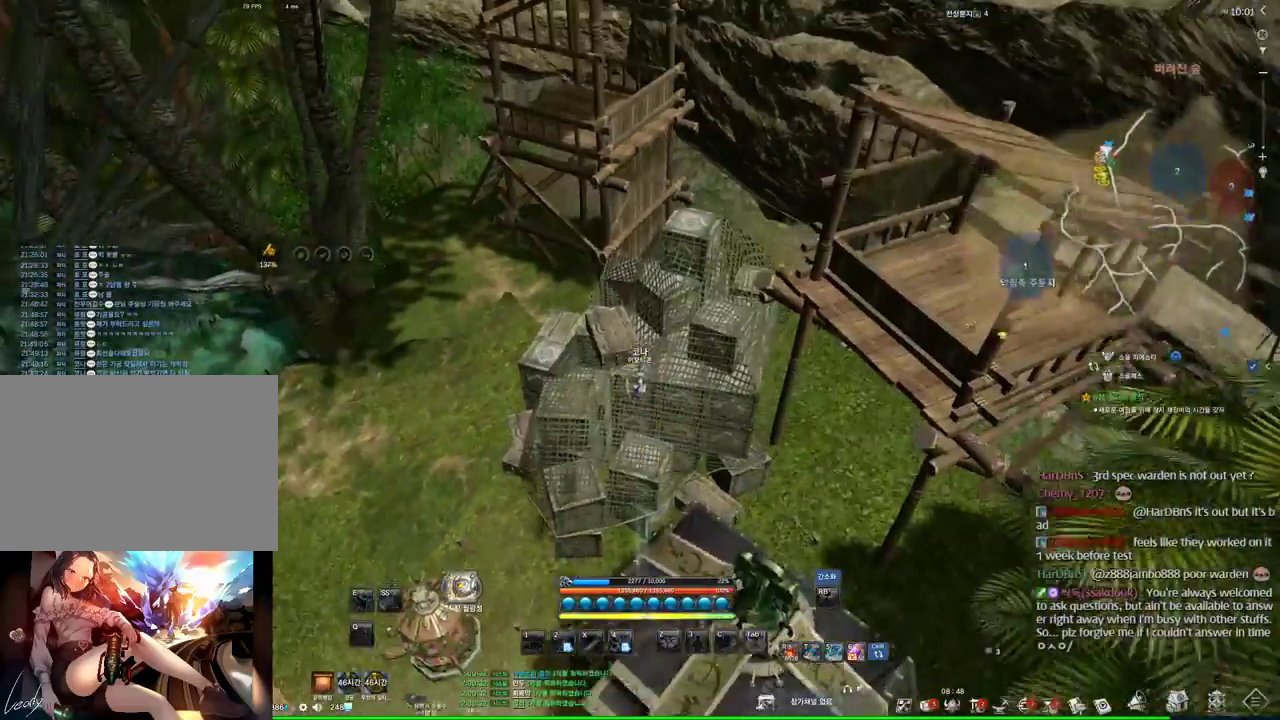
{"keys": ["w"], "mouse": [], "events": [[466, "d", "up"]]}
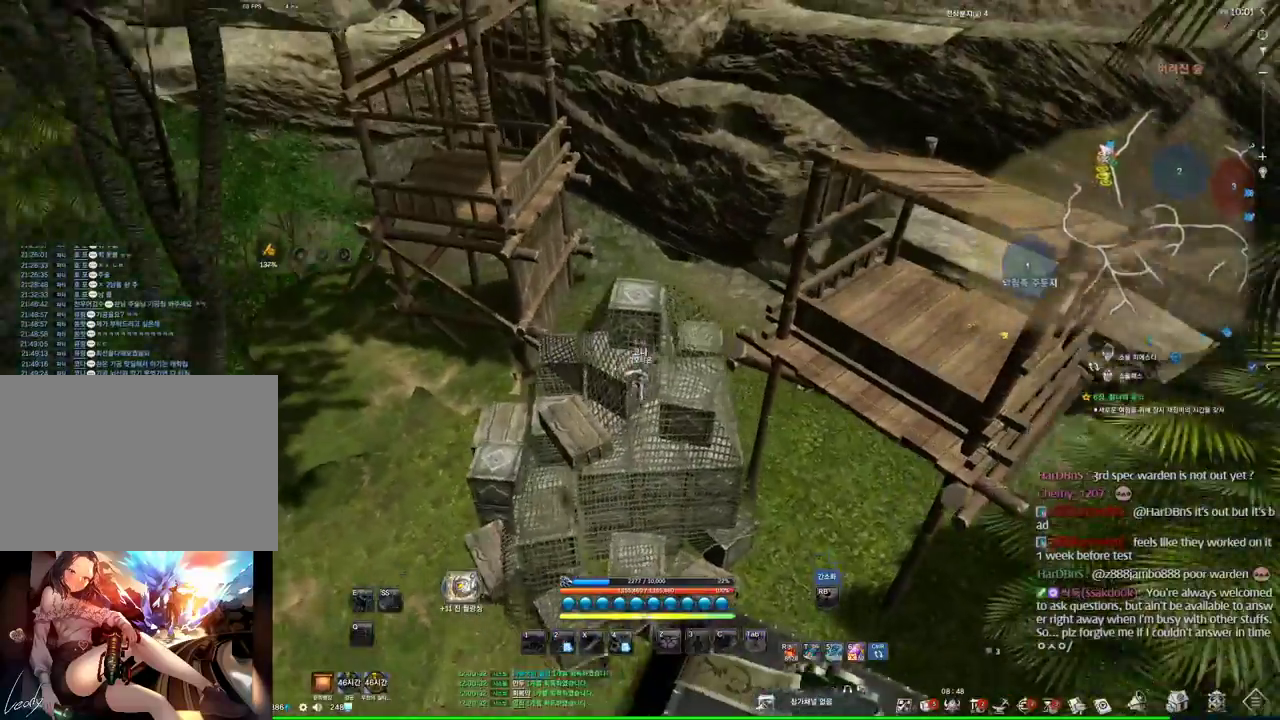
{"keys": ["w"], "mouse": [], "events": []}
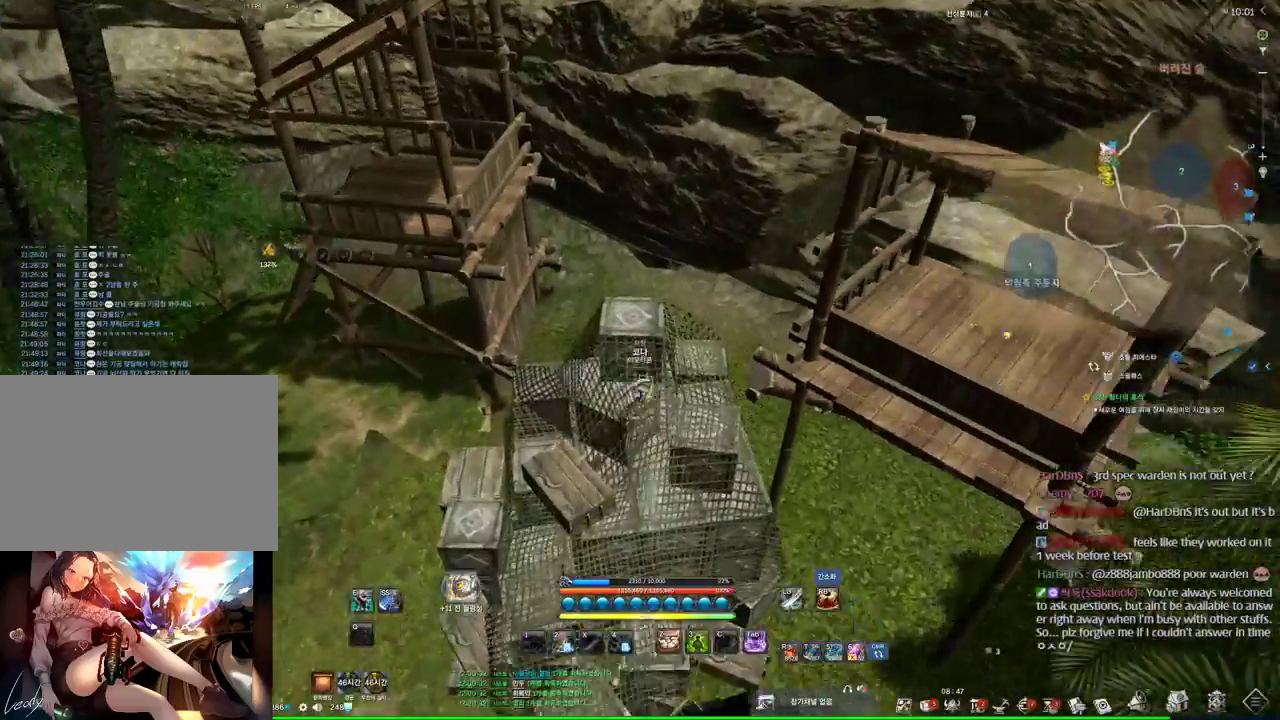
{"keys": ["d", "w"], "mouse": [], "events": [[433, "d", "down"]]}
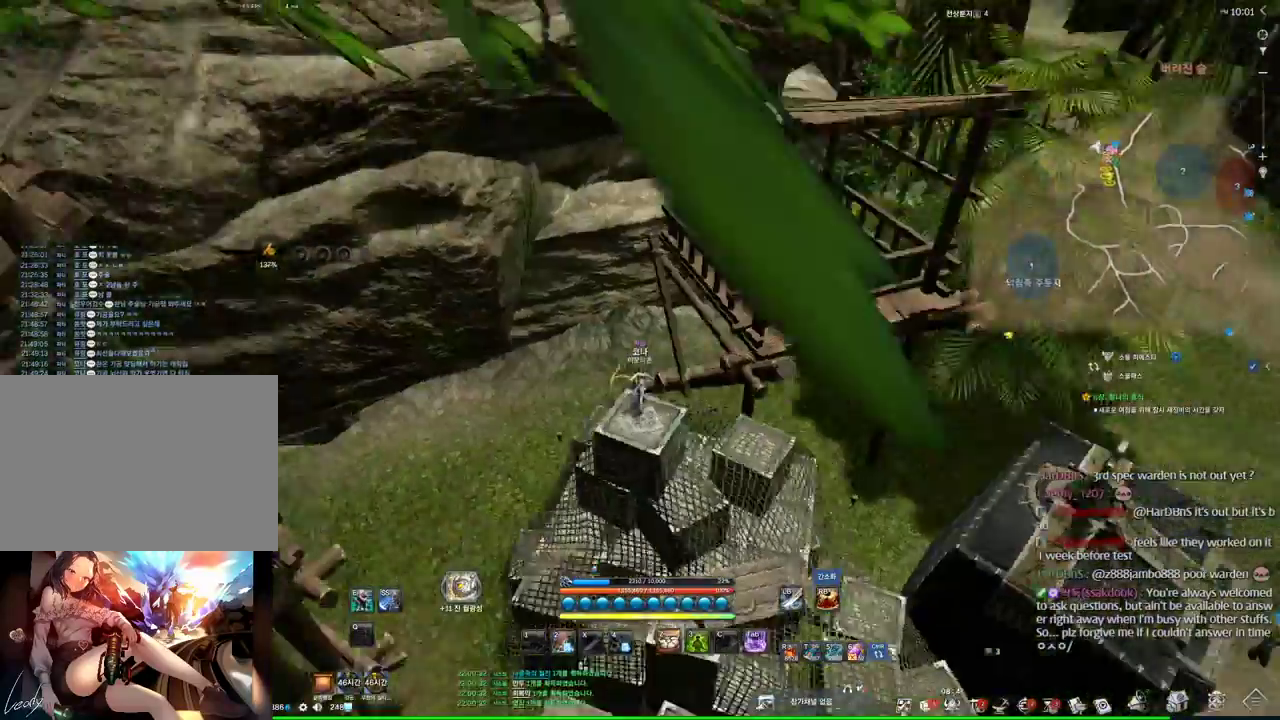
{"keys": ["a", "w"], "mouse": [], "events": [[100, "d", "up"], [133, "space", "down"], [300, "space", "up"], [366, "a", "down"]]}
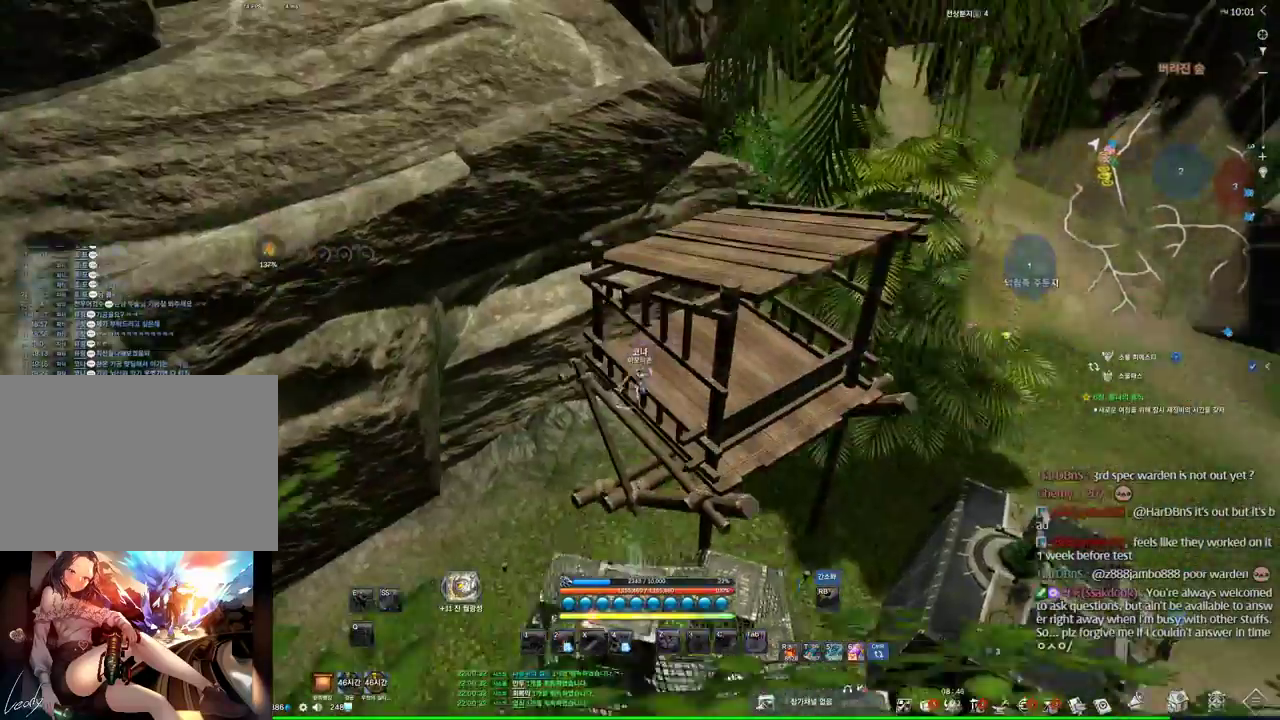
{"keys": ["w"], "mouse": [], "events": [[200, "a", "up"]]}
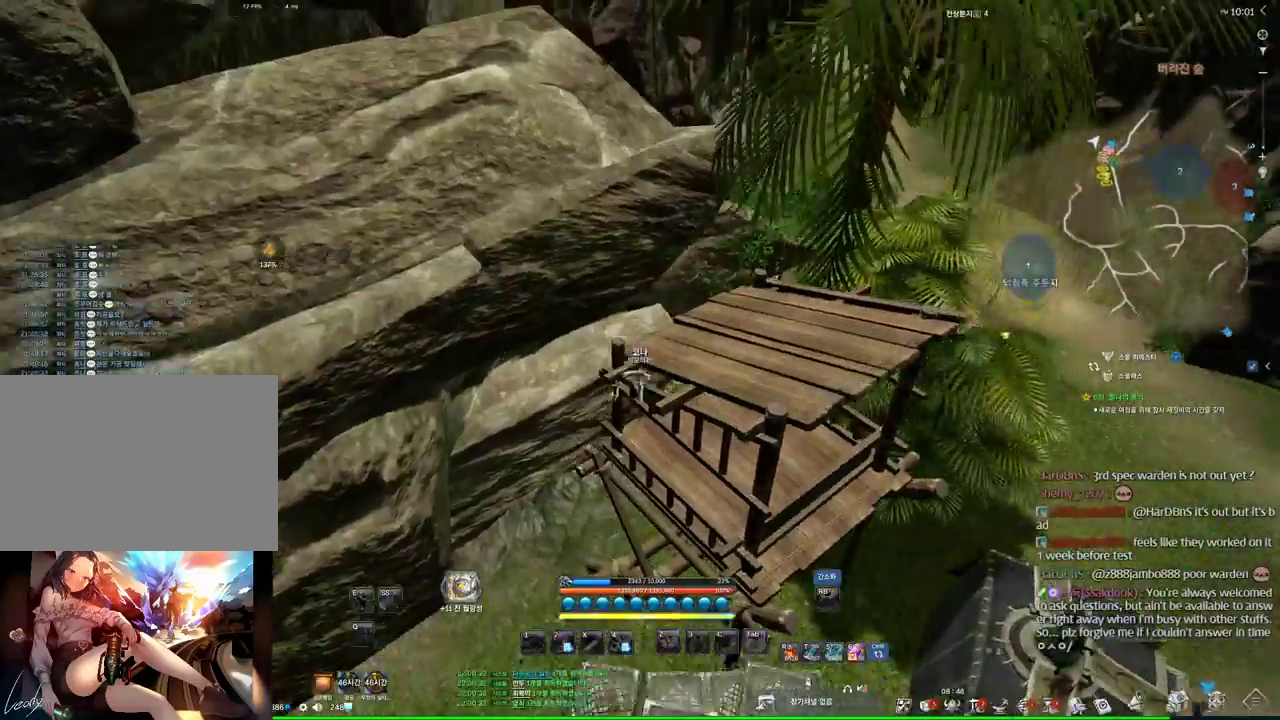
{"keys": ["w"], "mouse": [], "events": [[166, "w", "up"], [266, "space", "down"], [366, "space", "up"], [400, "w", "down"]]}
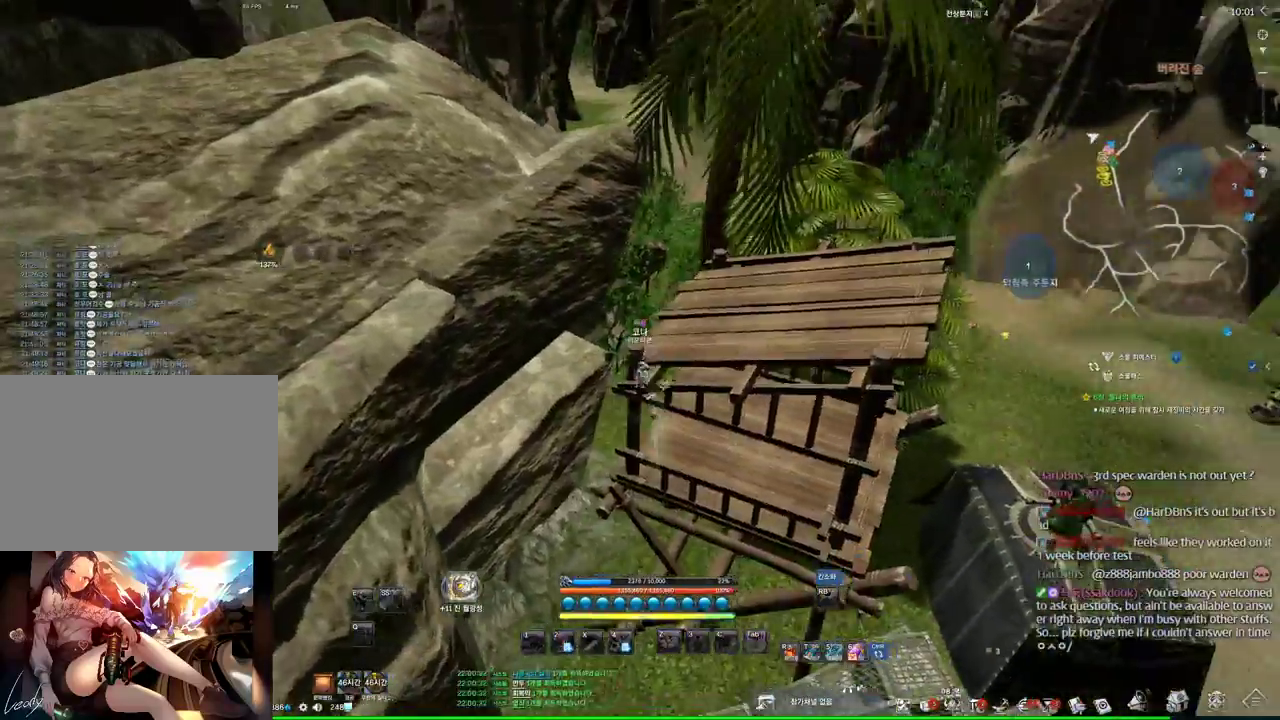
{"keys": ["w"], "mouse": [], "events": []}
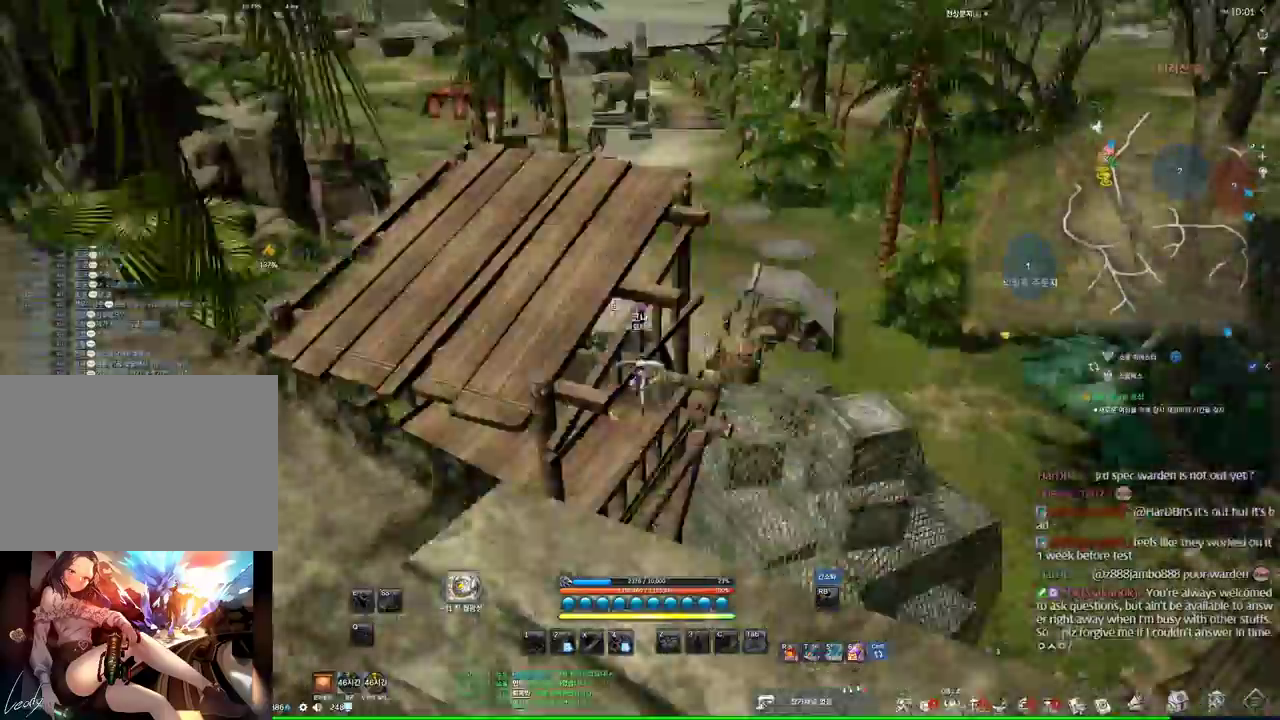
{"keys": ["alt"], "mouse": [], "events": [[433, "w", "up"], [466, "alt", "down"]]}
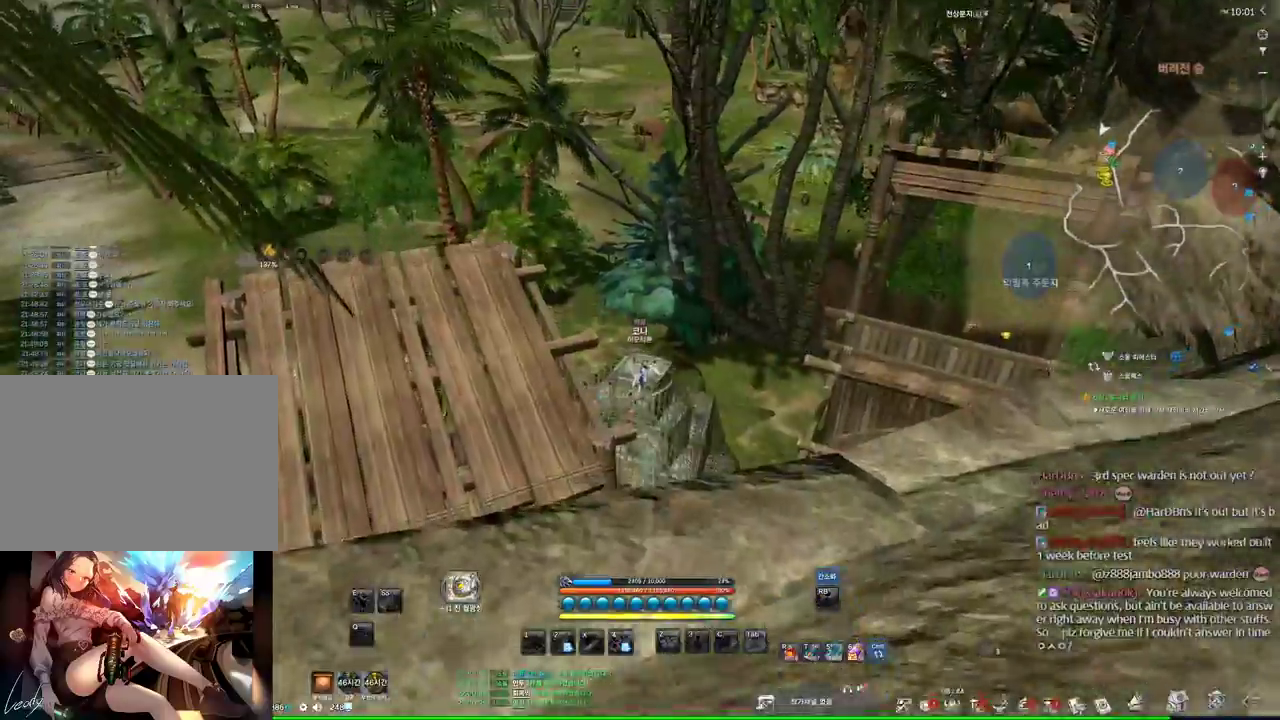
{"keys": ["alt"], "mouse": [], "events": []}
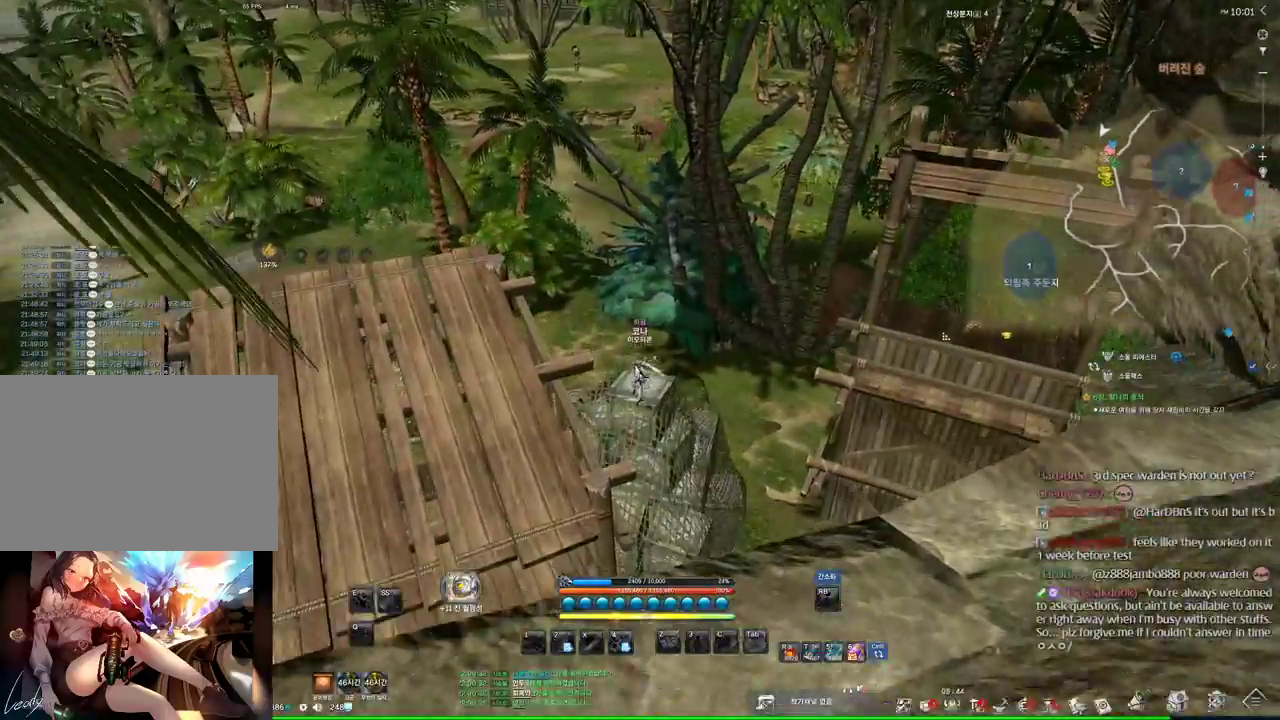
{"keys": [], "mouse": [], "events": [[166, "mouse_left", "down"], [233, "mouse_right", "down"], [333, "mouse_left", "up"], [366, "mouse_right", "up"], [466, "alt", "up"]]}
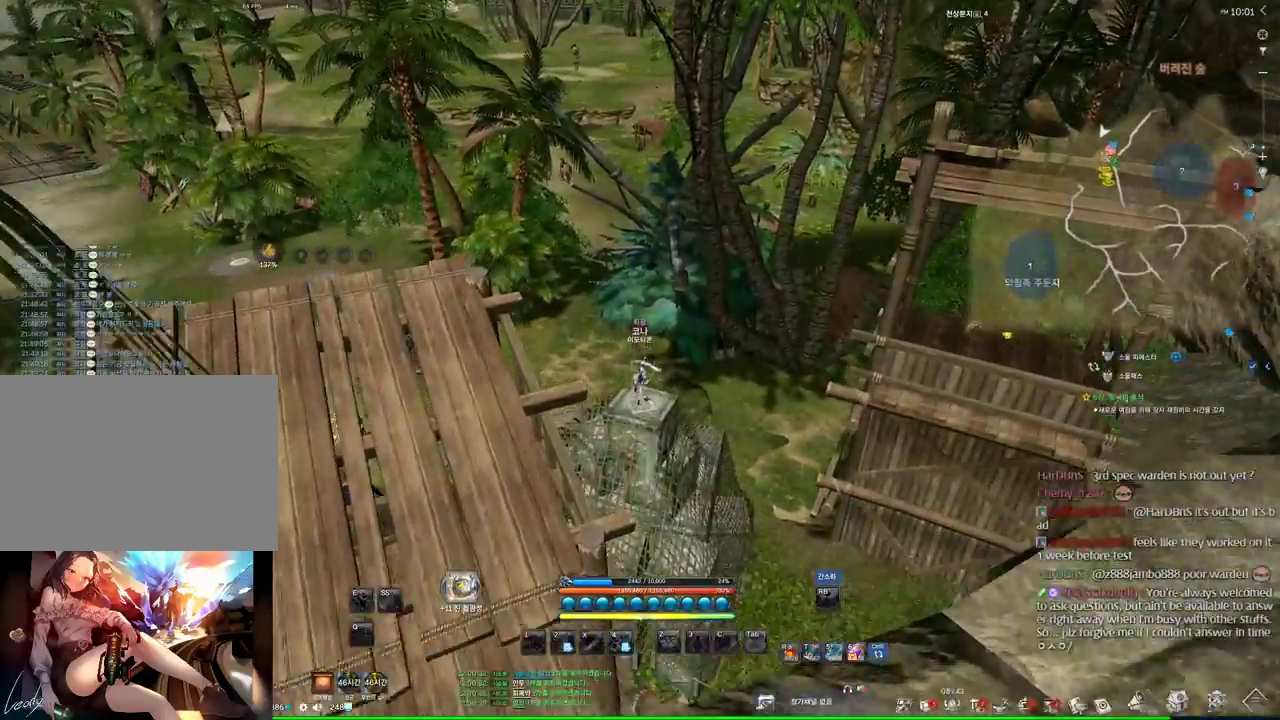
{"keys": [], "mouse": [], "events": [[300, "space", "down"], [433, "space", "up"]]}
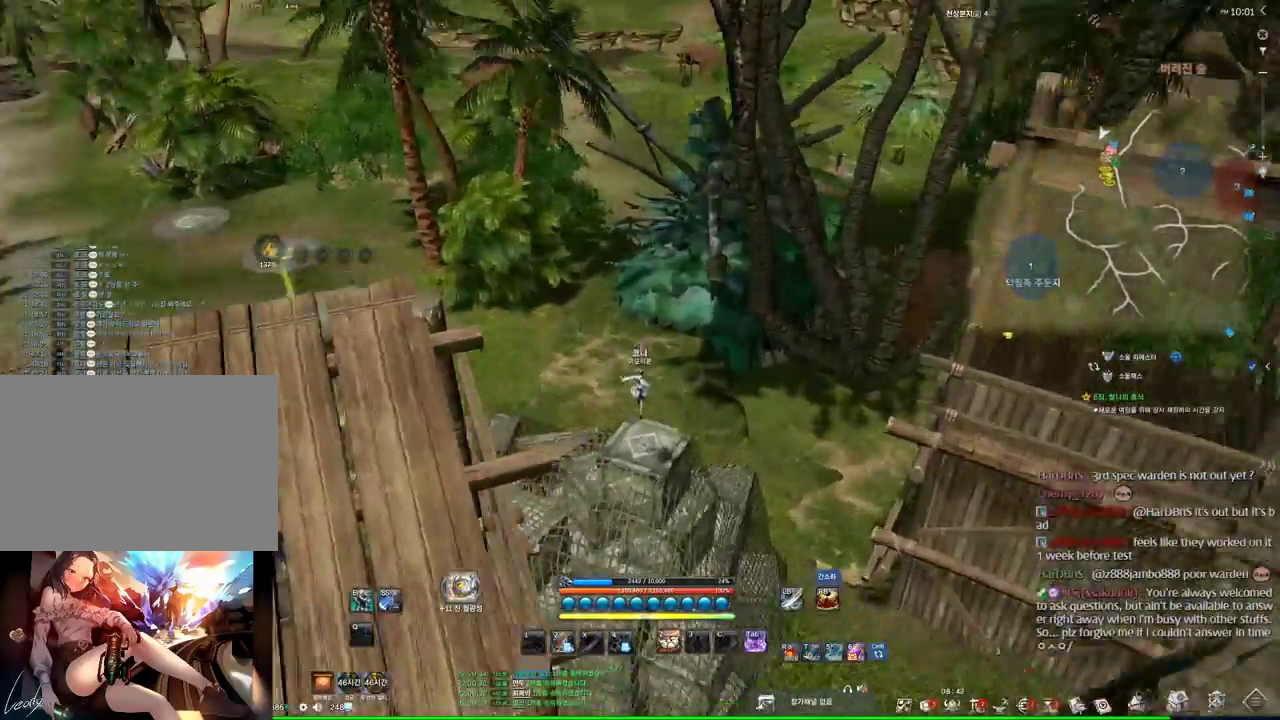
{"keys": [], "mouse": [], "events": [[66, "d", "down"], [133, "w", "down"], [200, "d", "up"], [266, "w", "up"]]}
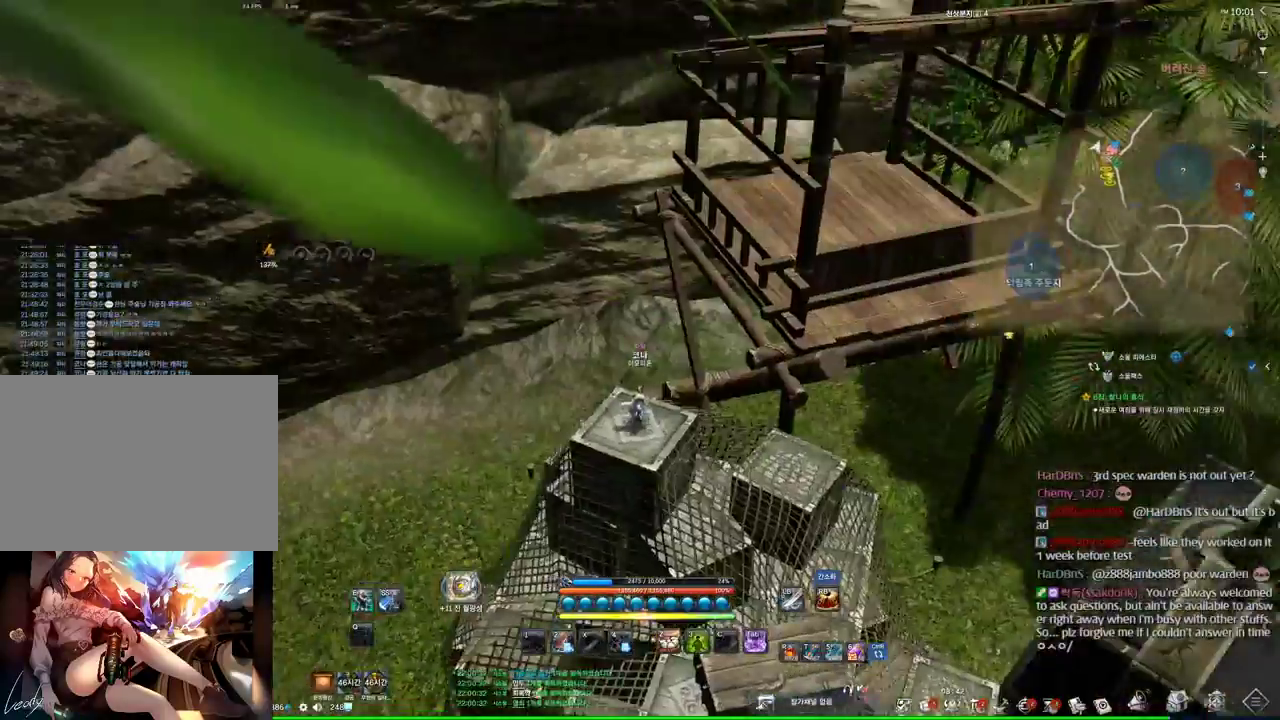
{"keys": ["shift", "w"], "mouse": [], "events": [[100, "s", "down"], [266, "s", "up"], [366, "w", "down"], [466, "shift", "down"]]}
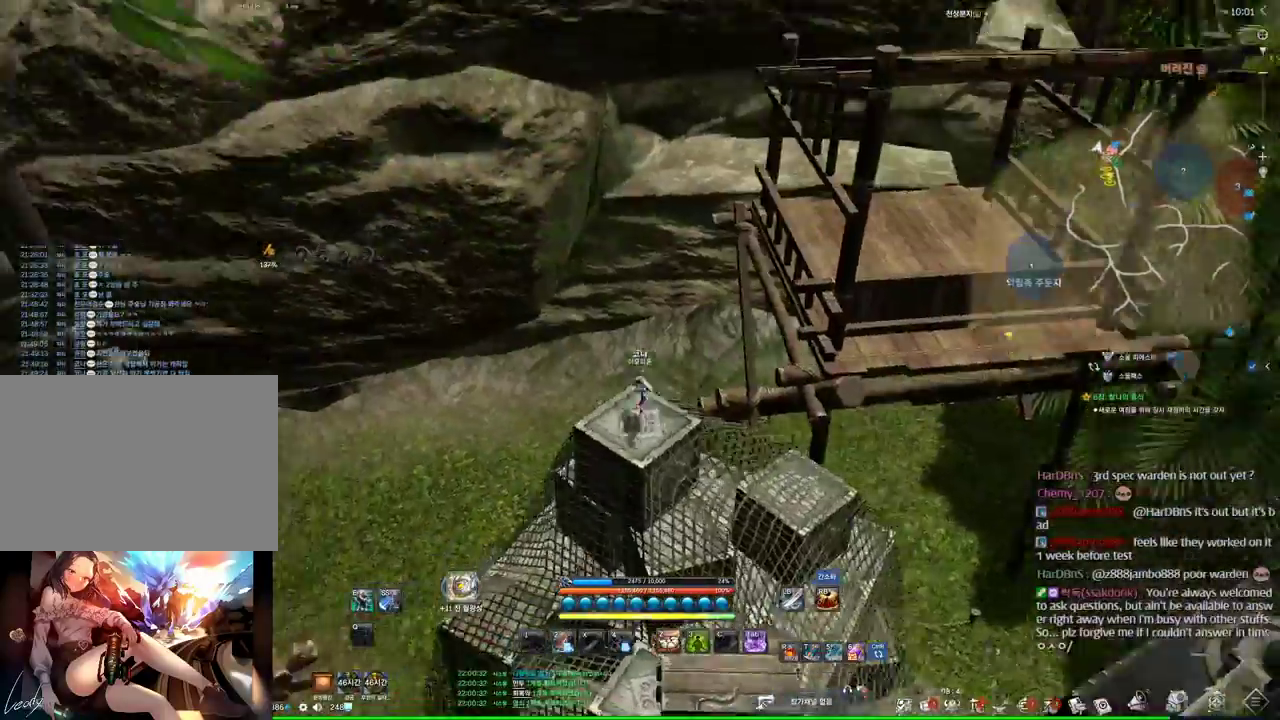
{"keys": ["a", "w"], "mouse": [], "events": [[100, "shift", "up"], [233, "space", "down"], [333, "a", "down"], [333, "space", "up"]]}
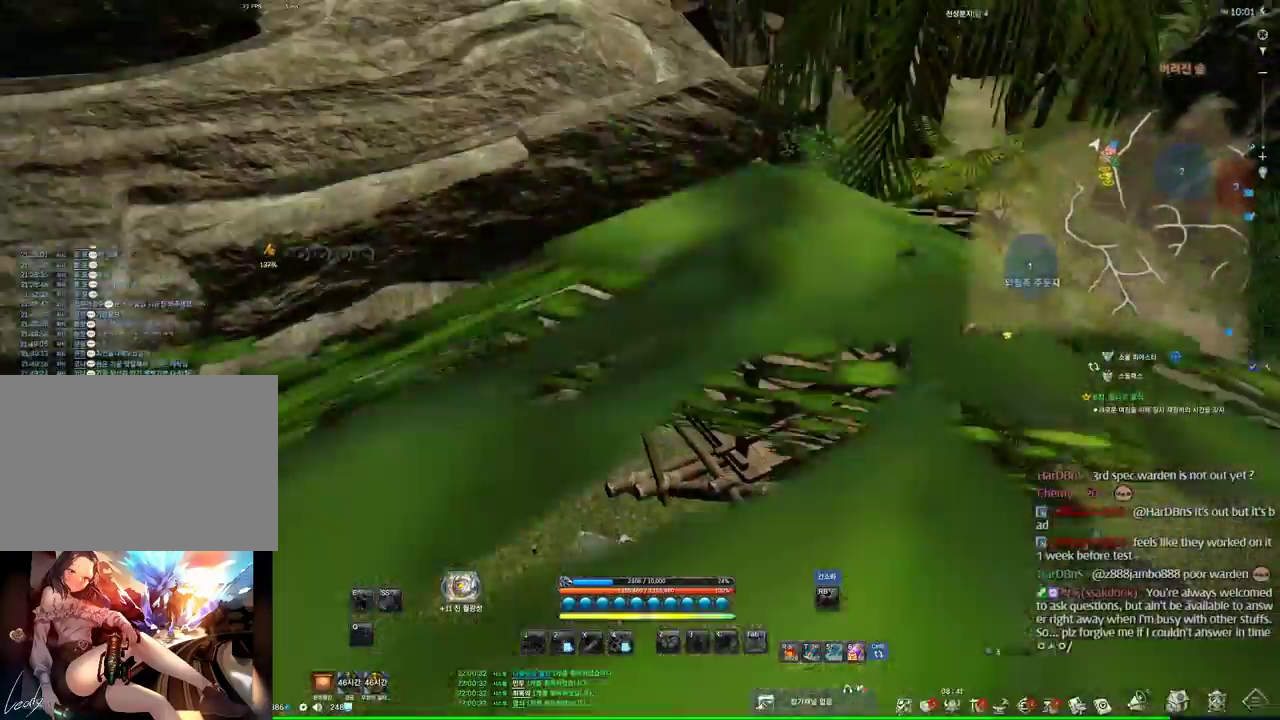
{"keys": ["w"], "mouse": [], "events": [[166, "a", "up"]]}
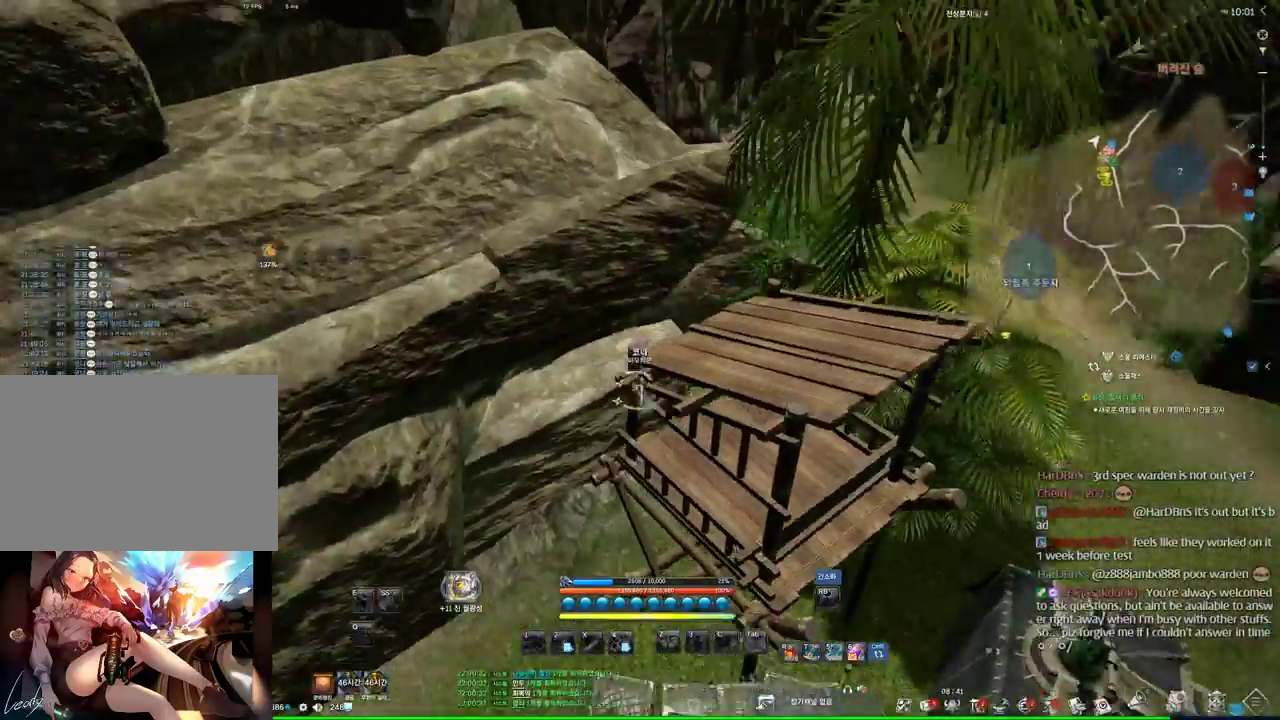
{"keys": ["w"], "mouse": [], "events": [[166, "w", "up"], [333, "space", "down"], [433, "space", "up"], [433, "w", "down"]]}
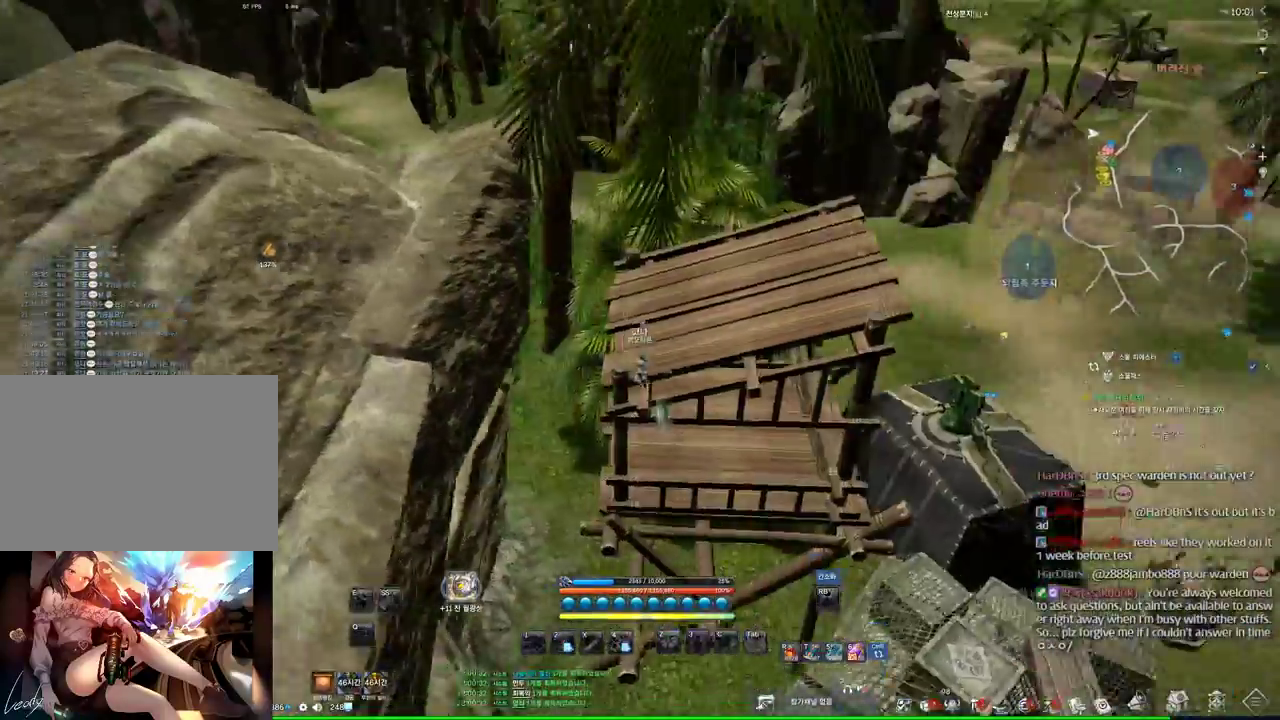
{"keys": ["w"], "mouse": [], "events": []}
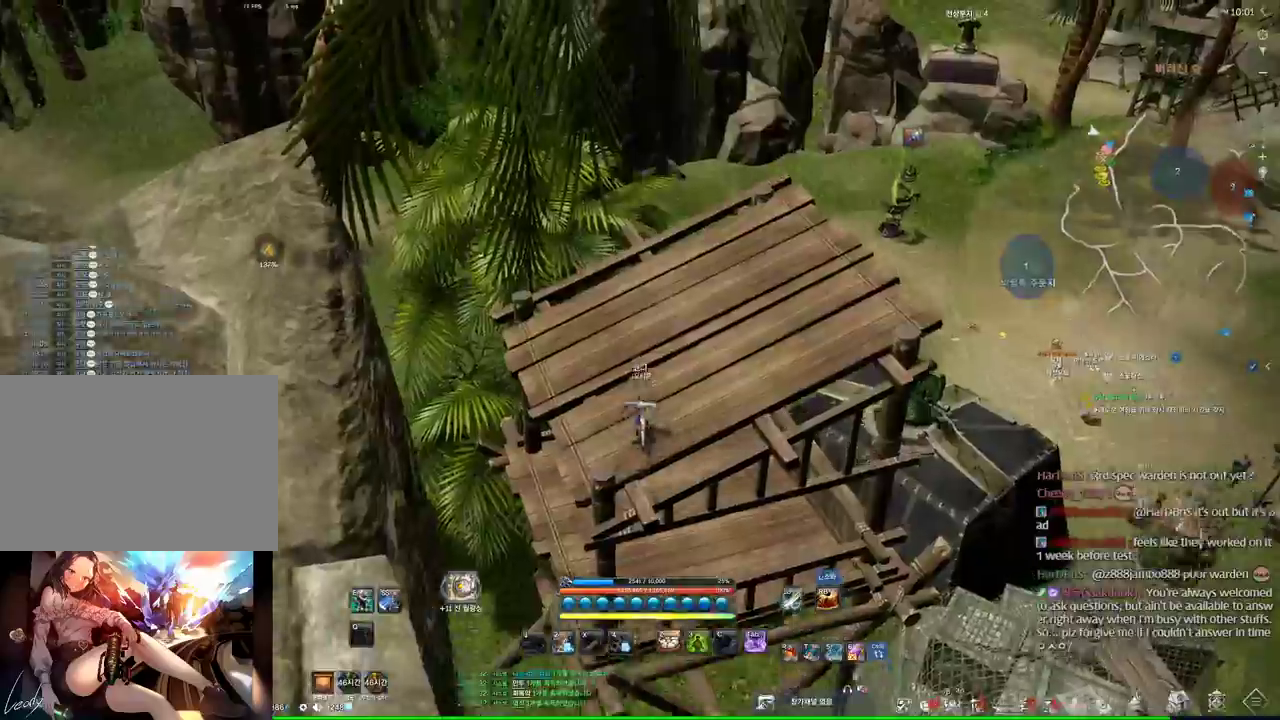
{"keys": ["w"], "mouse": [], "events": []}